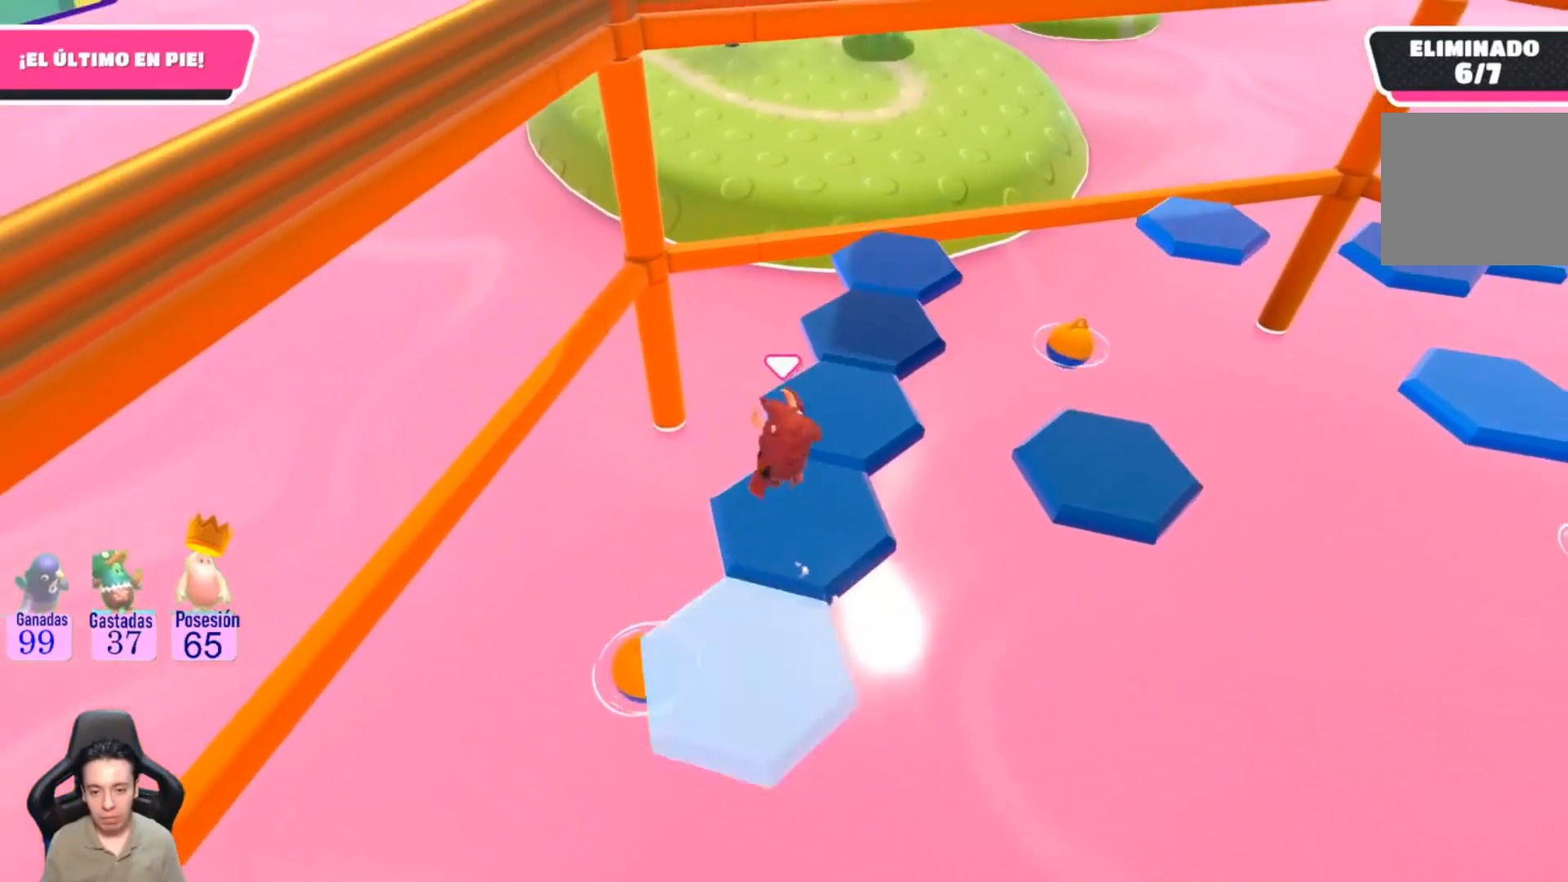
Gameplay with a controller (PlayStation layout); each line is a JSON object with the inputs held at the frame after it. "events" lists button and stick changes between this image and that frame as [ms after this image, input, new state], when the widget could be followed in between. Not read: R1.
{"buttons": [], "left_stick": "up", "right_stick": "center", "events": [[100, "right_stick", "down-right"], [233, "right_stick", "center"], [300, "left_stick", "center"], [500, "left_stick", "up"]]}
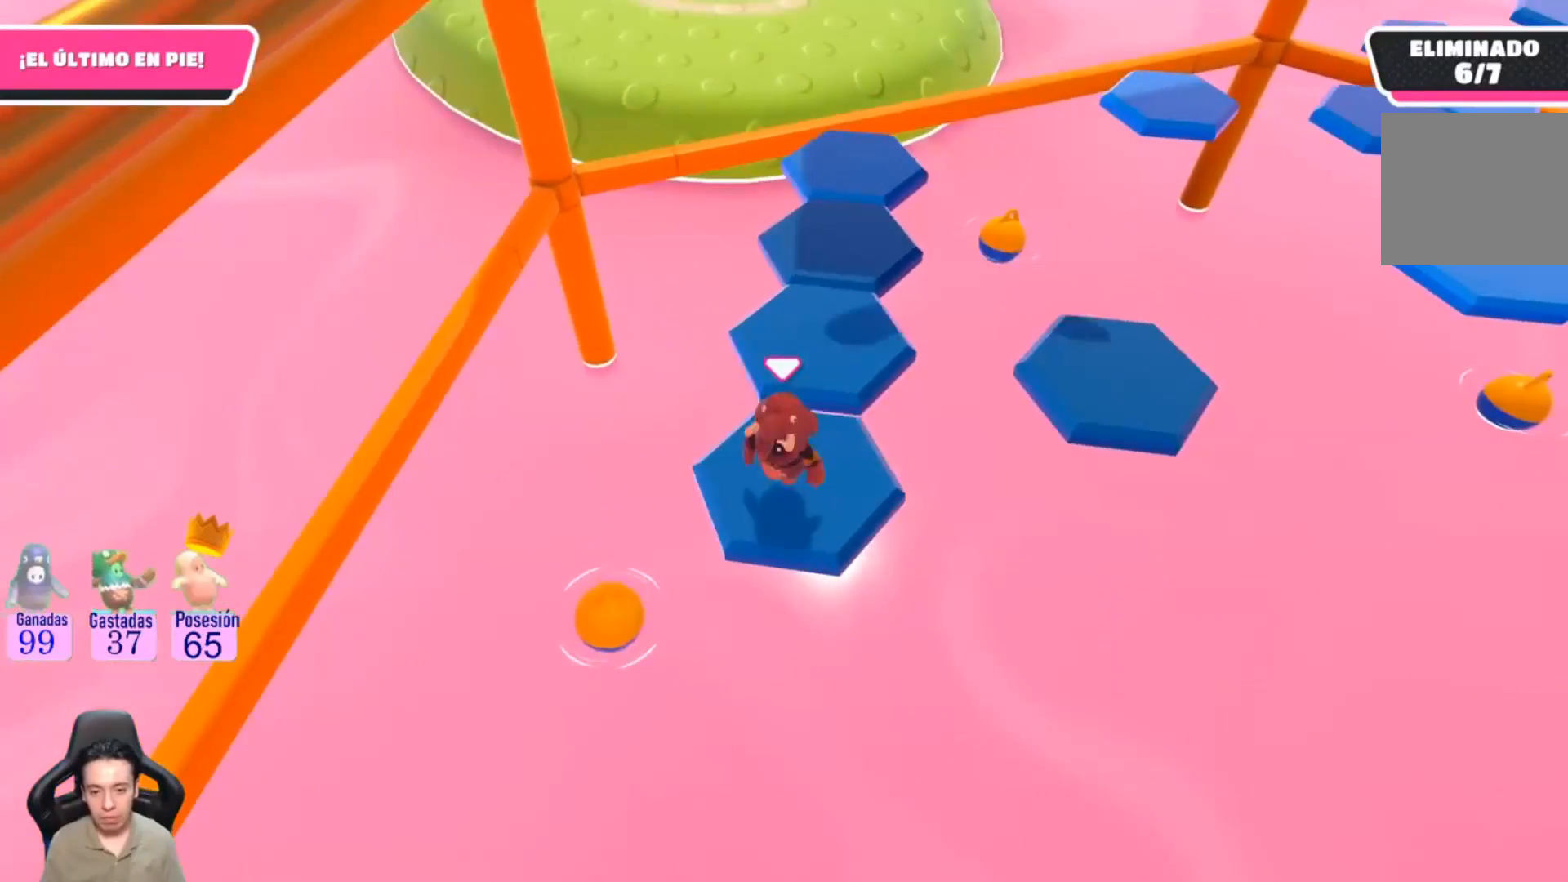
{"buttons": [], "left_stick": "up-left", "right_stick": "up-right", "events": [[133, "CROSS", "down"], [267, "CROSS", "up"], [433, "left_stick", "up-left"], [433, "right_stick", "up-right"]]}
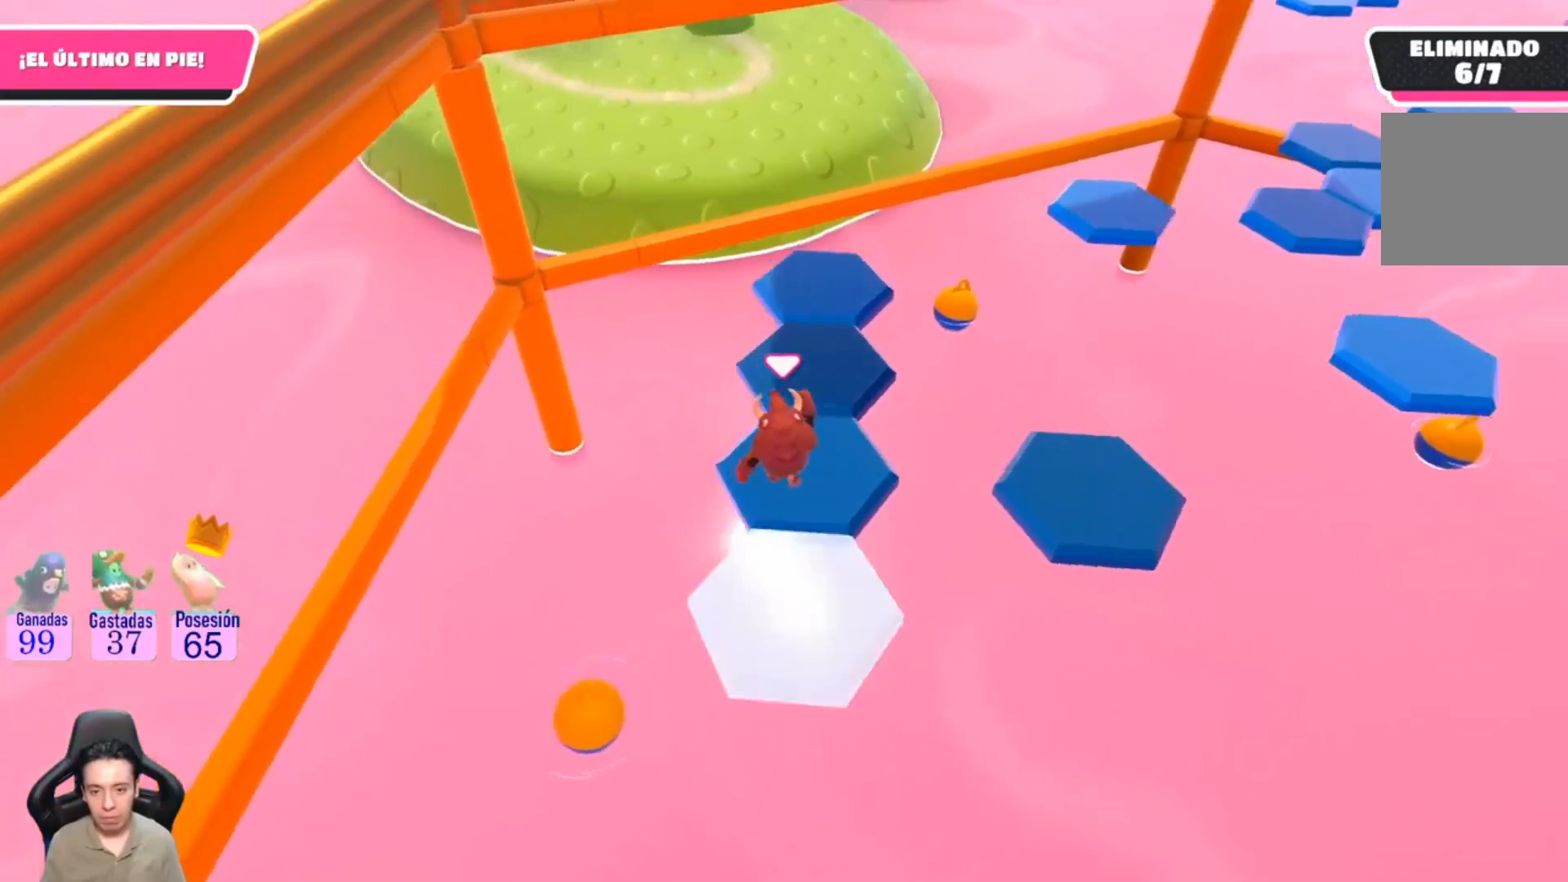
{"buttons": [], "left_stick": "up", "right_stick": "center", "events": [[33, "left_stick", "center"], [100, "right_stick", "center"], [333, "left_stick", "up"]]}
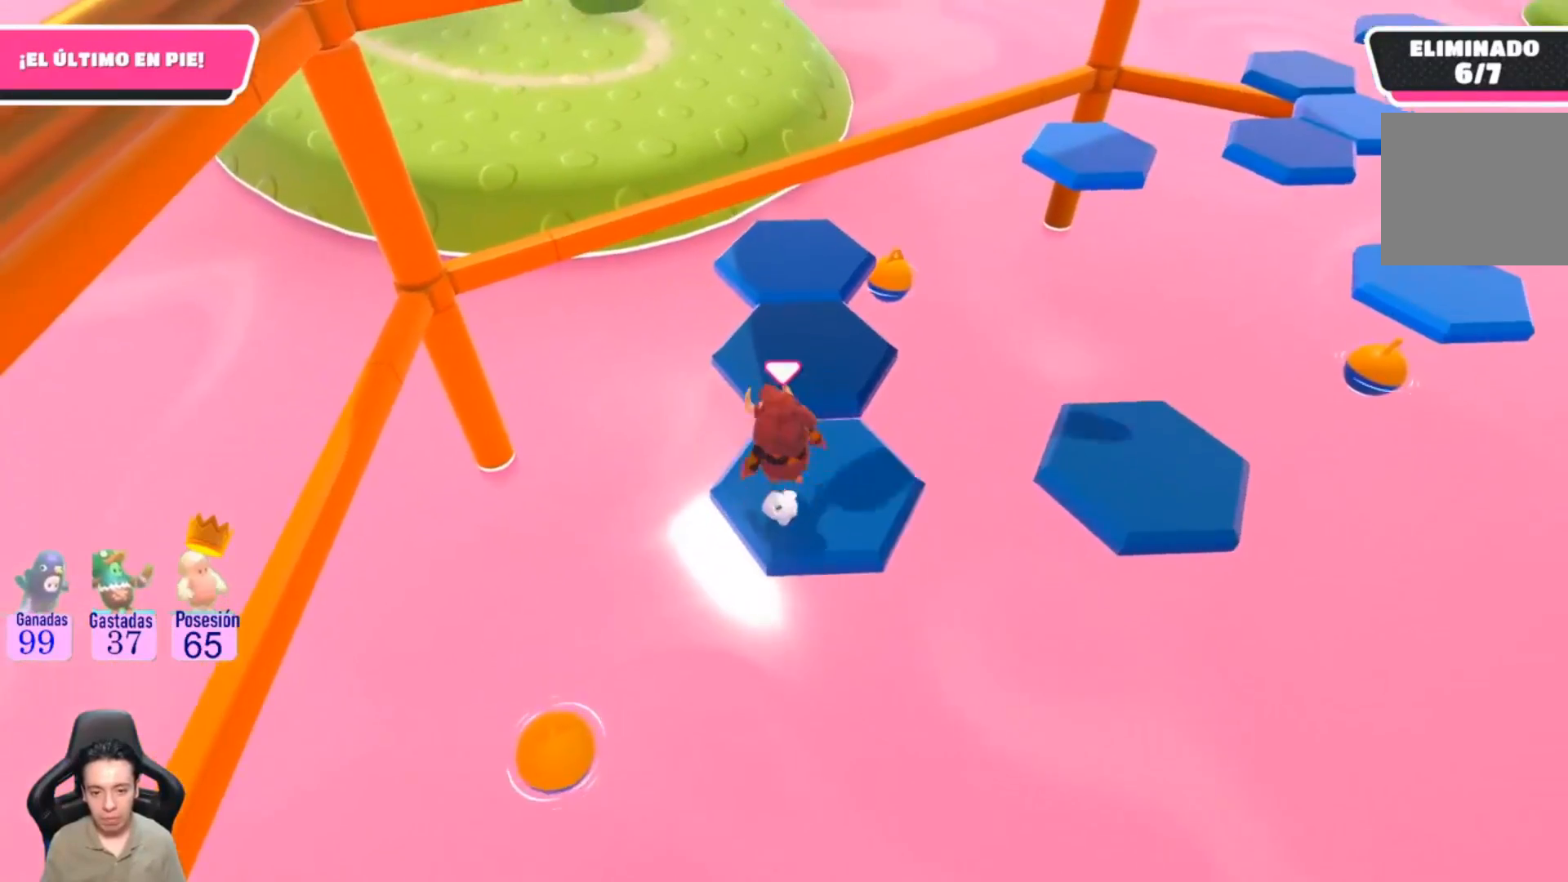
{"buttons": [], "left_stick": "down", "right_stick": "center", "events": [[33, "CROSS", "down"], [167, "CROSS", "up"], [367, "left_stick", "left"], [367, "right_stick", "up-right"], [500, "left_stick", "down"], [500, "right_stick", "center"]]}
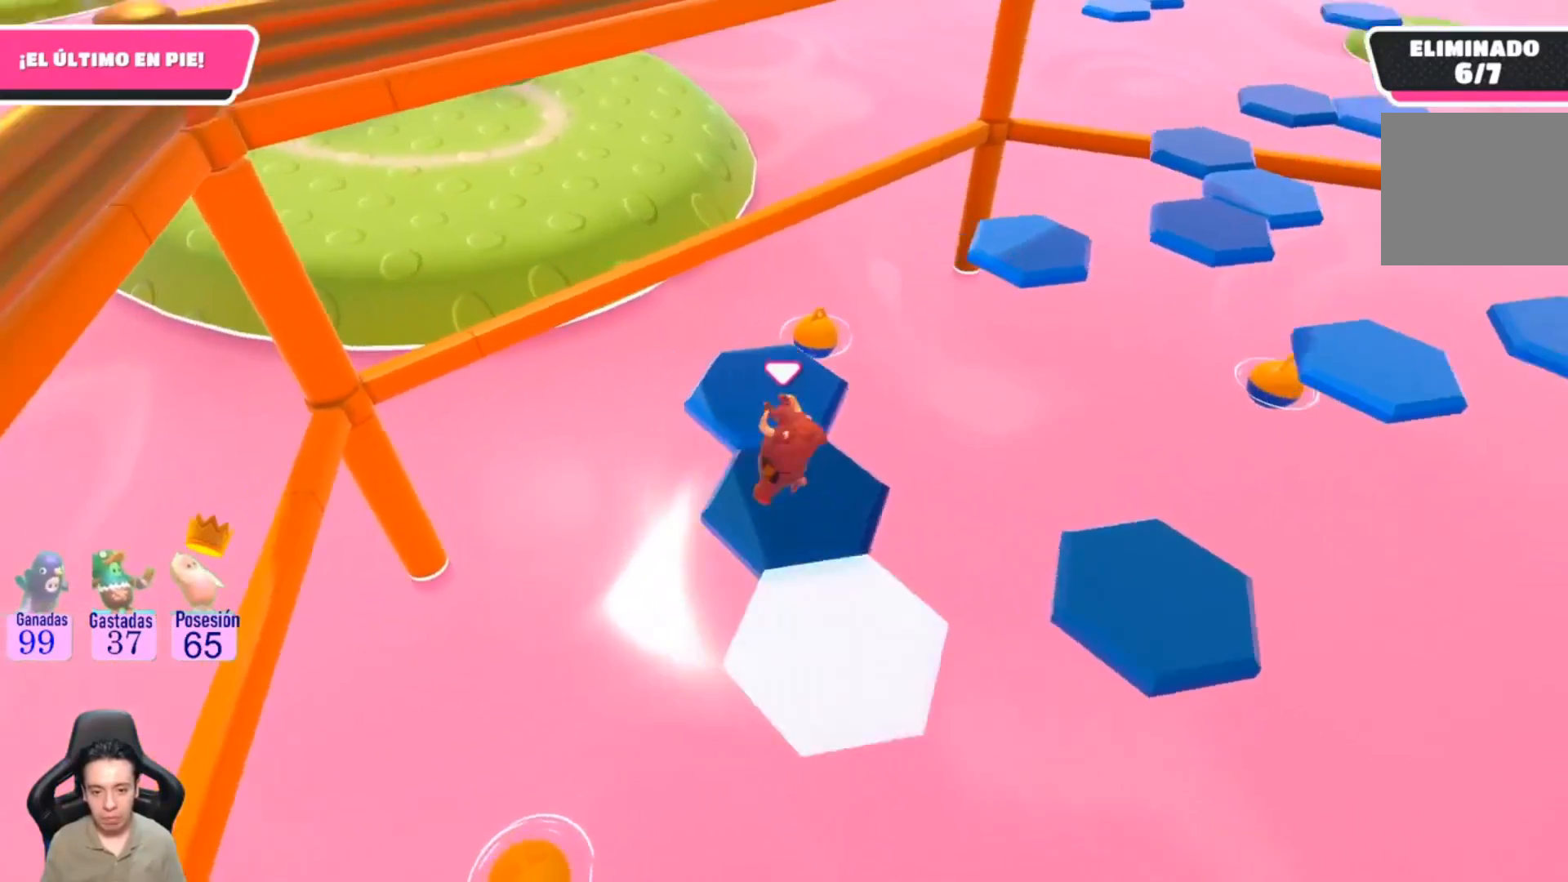
{"buttons": ["CROSS"], "left_stick": "up", "right_stick": "center", "events": [[67, "left_stick", "center"], [300, "left_stick", "up"], [433, "CROSS", "down"]]}
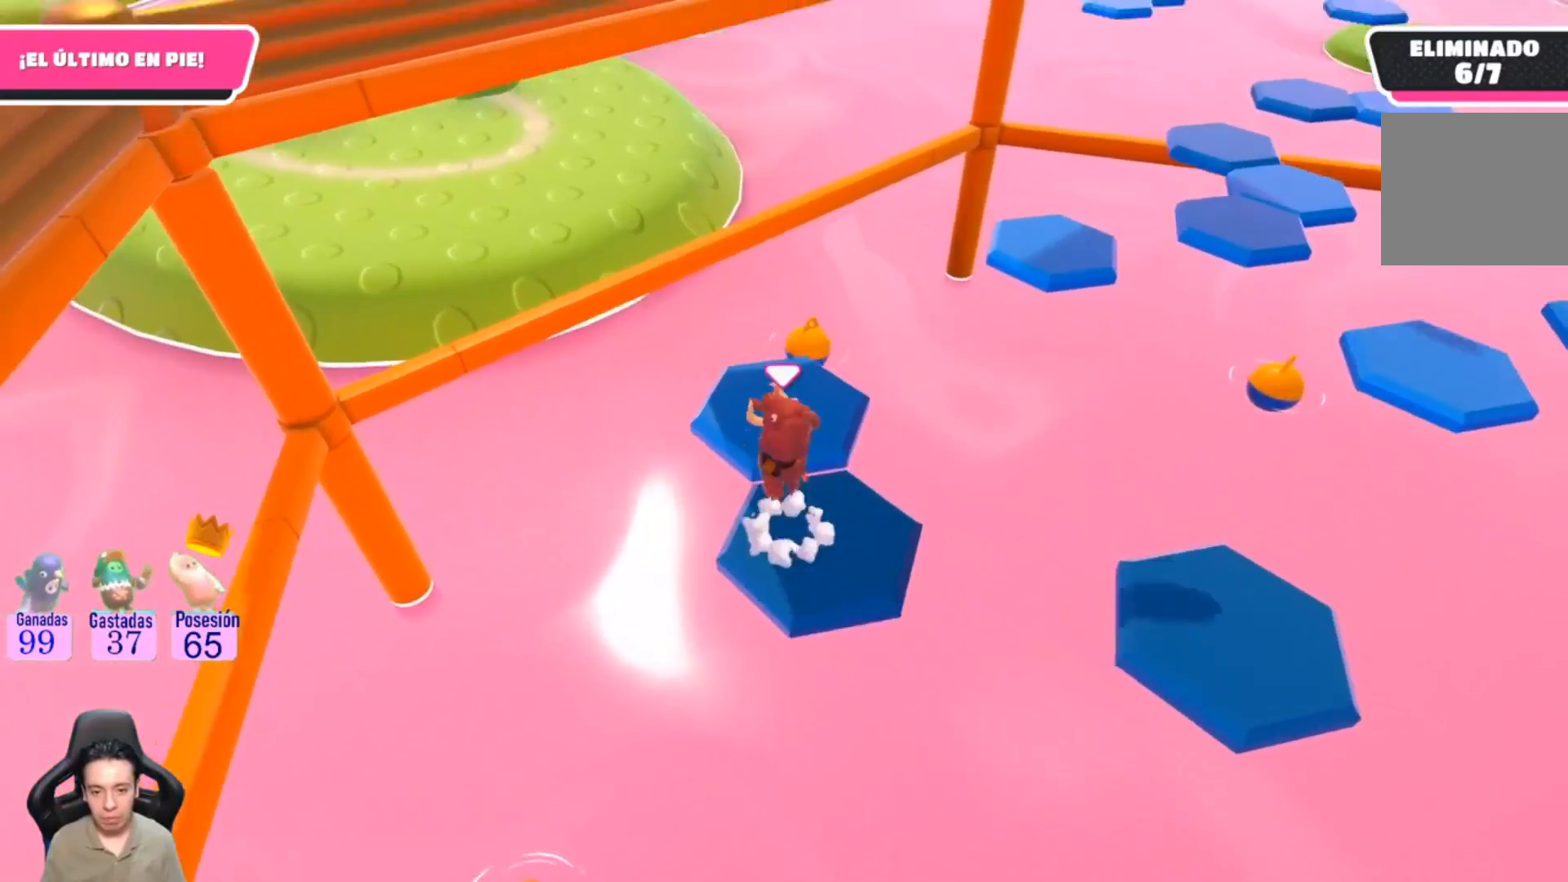
{"buttons": [], "left_stick": "right", "right_stick": "right", "events": [[33, "CROSS", "up"], [200, "right_stick", "right"], [333, "left_stick", "right"]]}
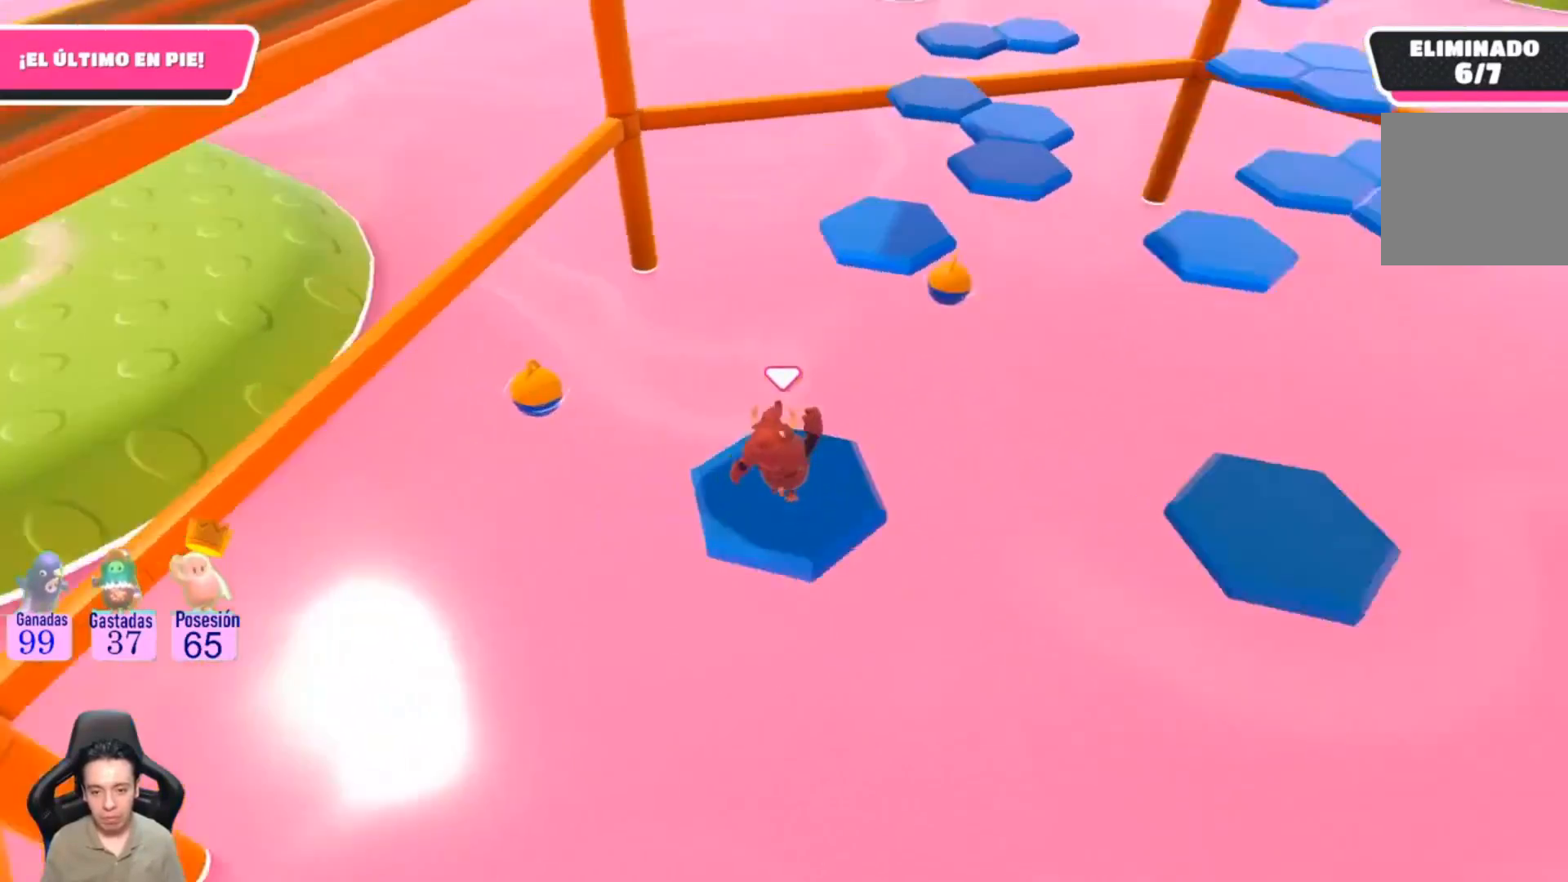
{"buttons": ["CROSS", "L3"], "left_stick": "up", "right_stick": "center", "events": [[67, "right_stick", "center"], [100, "left_stick", "up"], [300, "L3", "down"], [333, "CROSS", "down"]]}
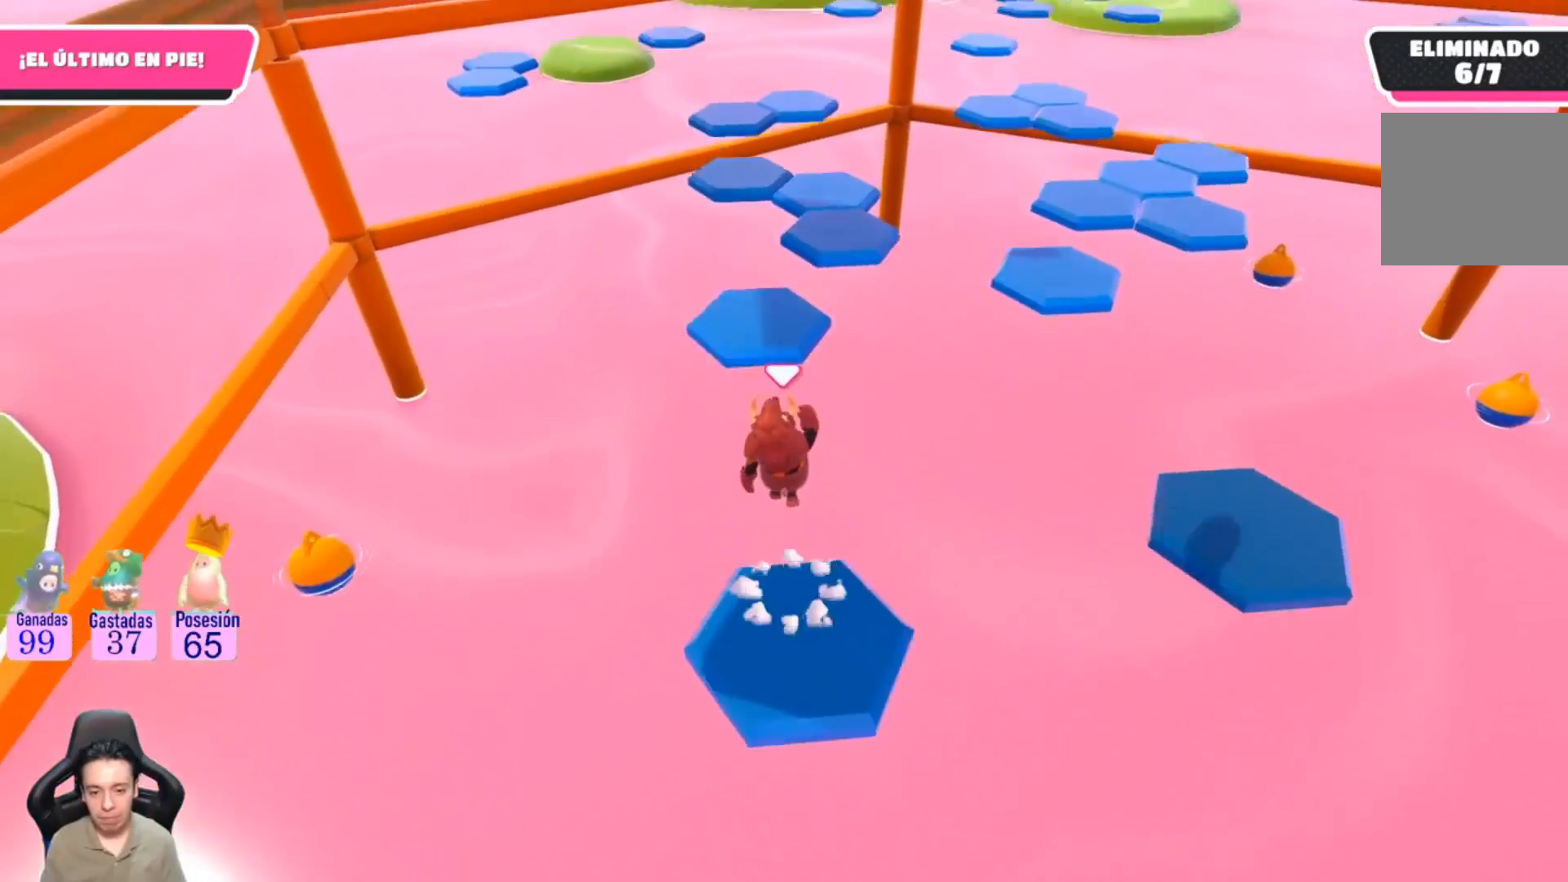
{"buttons": ["L3"], "left_stick": "center", "right_stick": "center", "events": [[67, "CROSS", "up"], [167, "SQUARE", "down"], [300, "SQUARE", "up"], [333, "SQUARE", "down"], [500, "SQUARE", "up"], [500, "left_stick", "center"]]}
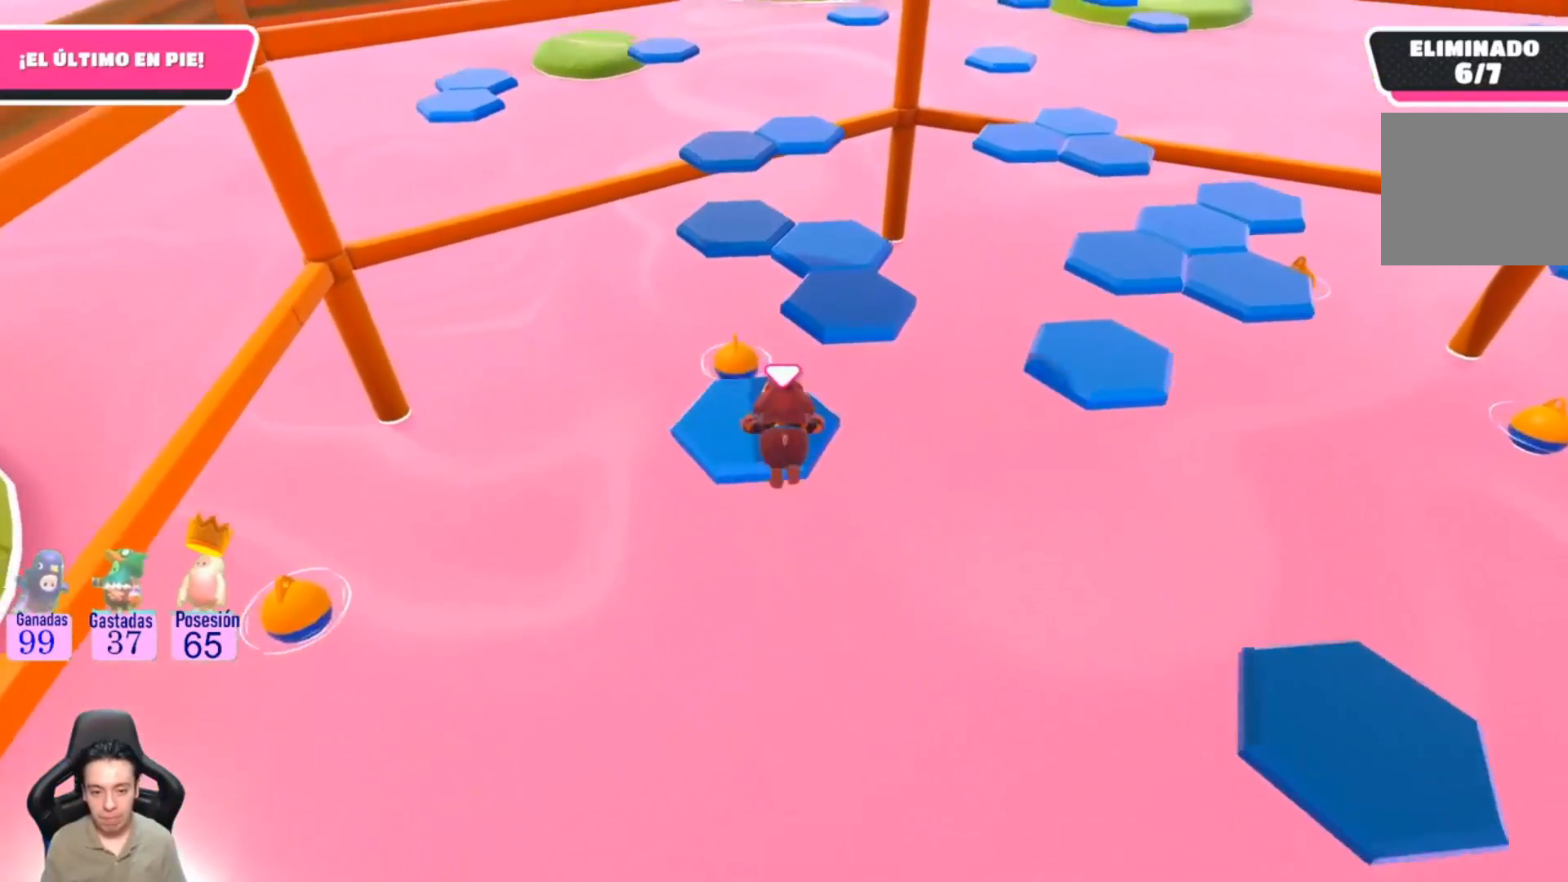
{"buttons": [], "left_stick": "up", "right_stick": "center", "events": [[67, "L3", "up"], [67, "left_stick", "down"], [300, "left_stick", "up-right"], [367, "left_stick", "up"]]}
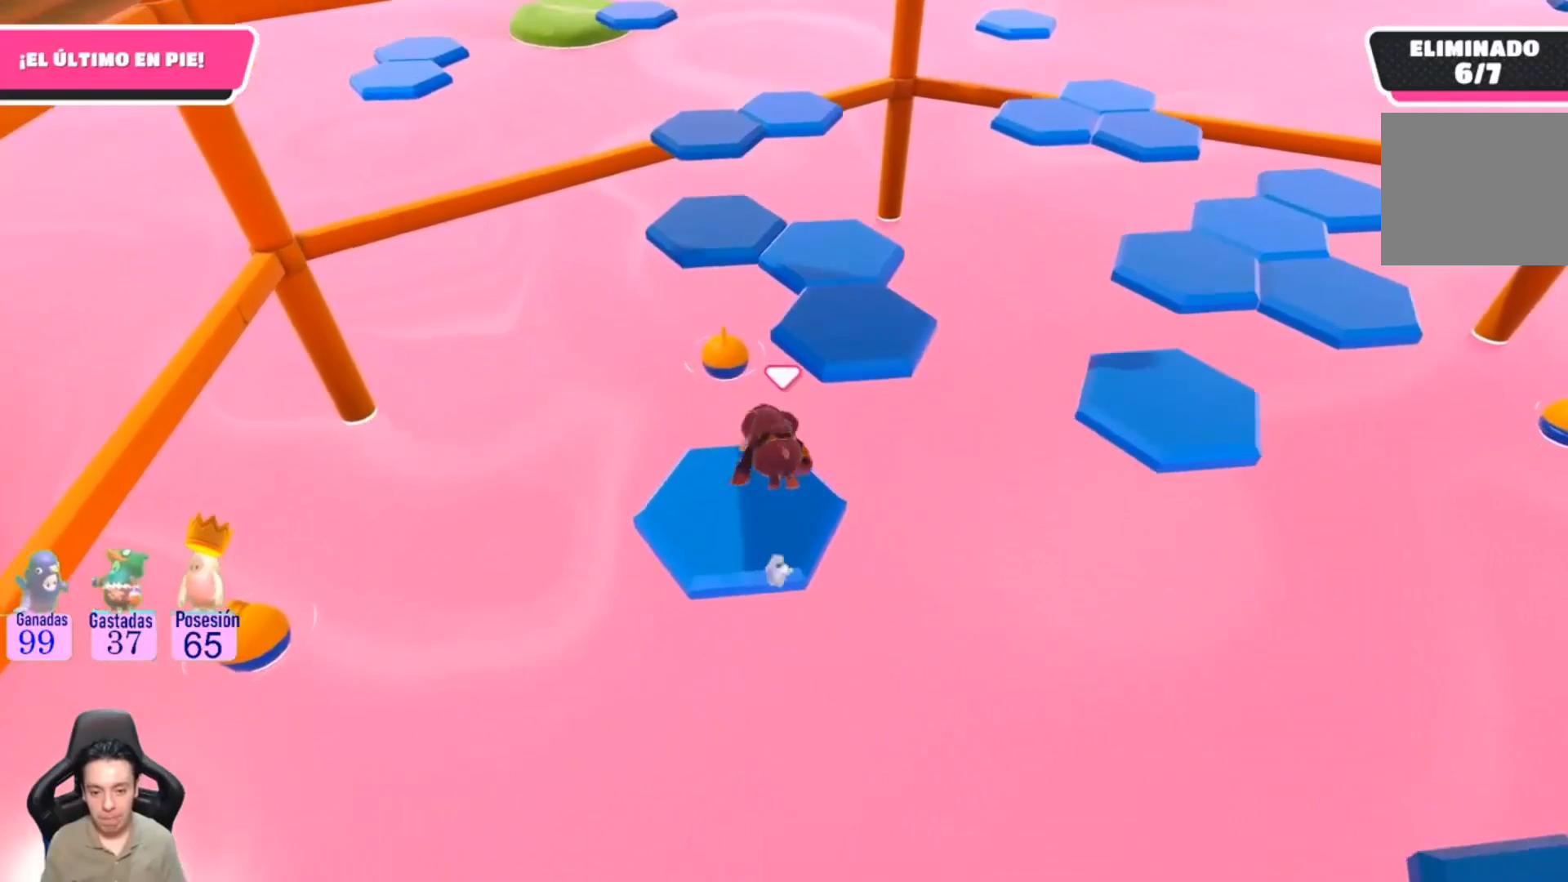
{"buttons": ["CROSS"], "left_stick": "up", "right_stick": "center", "events": [[167, "CROSS", "down"]]}
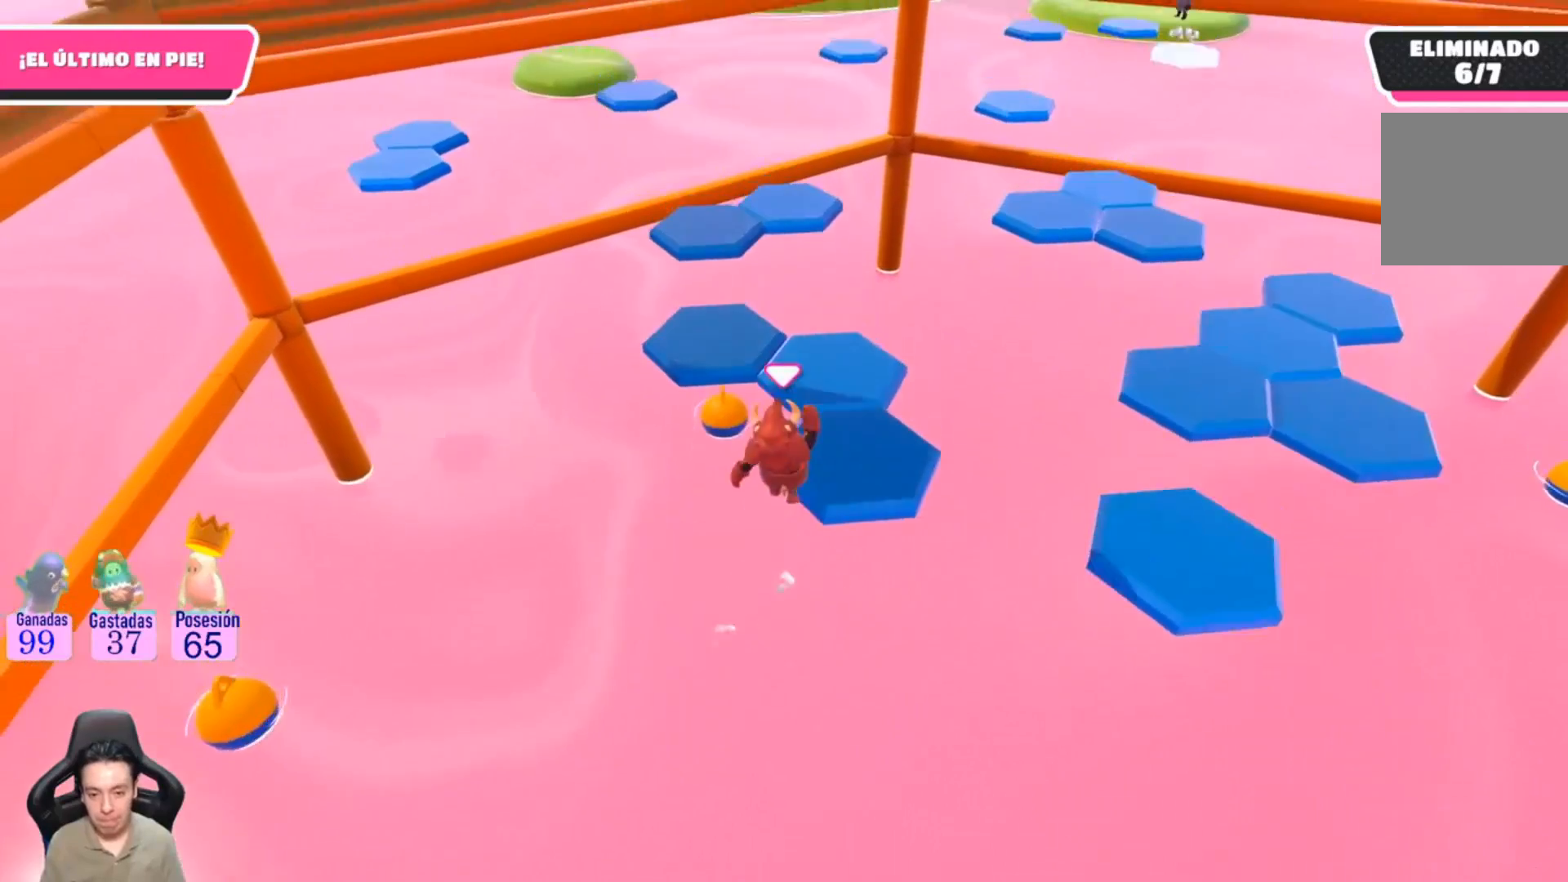
{"buttons": [], "left_stick": "up", "right_stick": "center", "events": [[33, "left_stick", "up-right"], [133, "CROSS", "up"], [500, "left_stick", "up"]]}
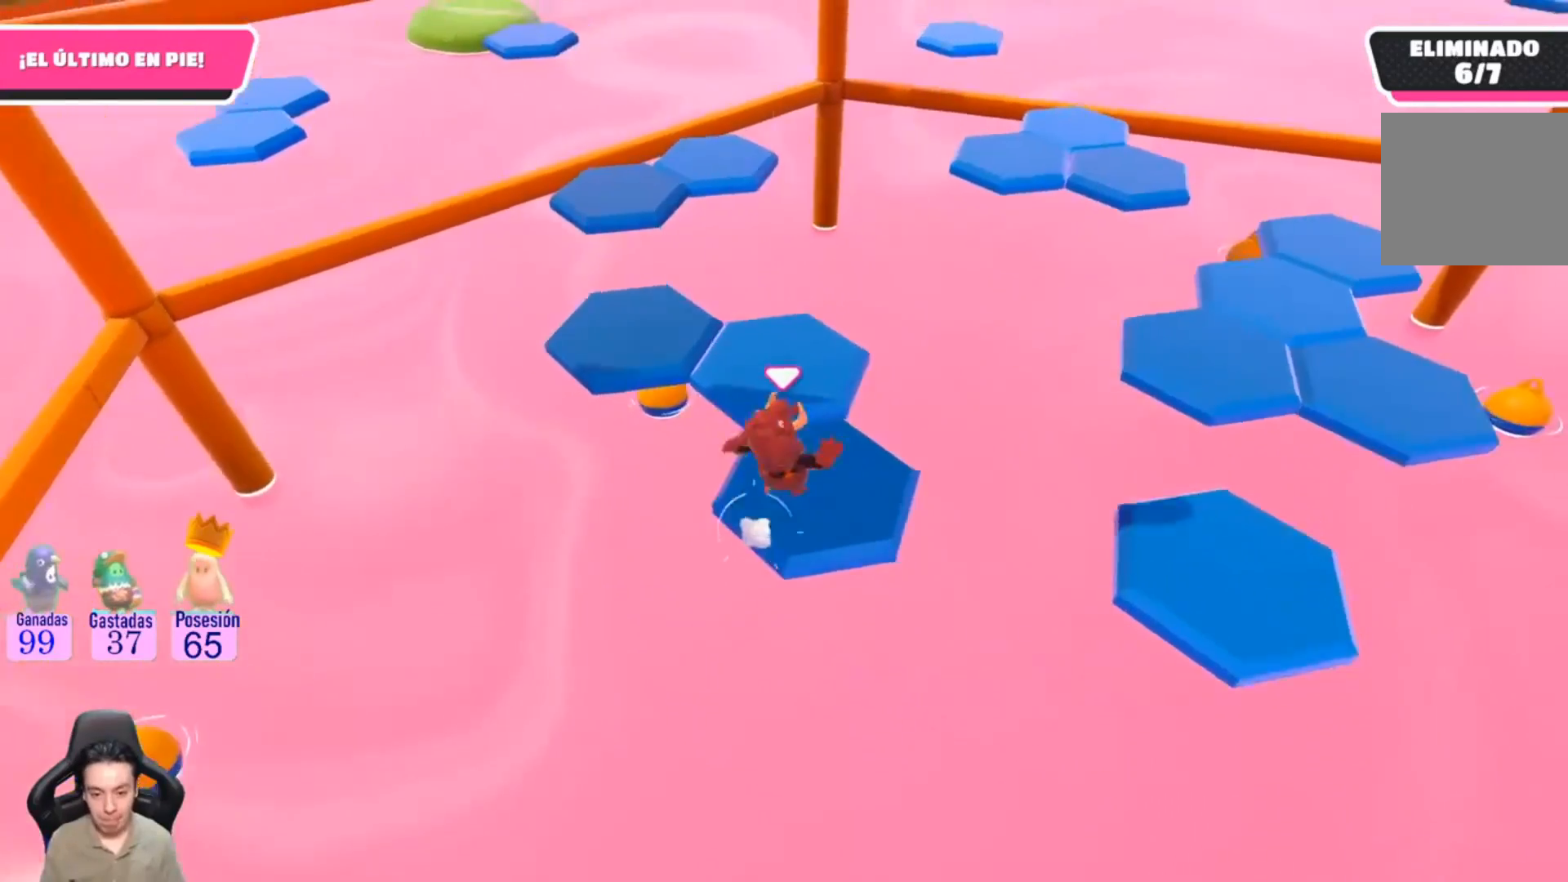
{"buttons": [], "left_stick": "down-left", "right_stick": "left", "events": [[67, "CROSS", "down"], [200, "CROSS", "up"], [233, "left_stick", "down-left"], [267, "right_stick", "down-left"], [400, "right_stick", "left"]]}
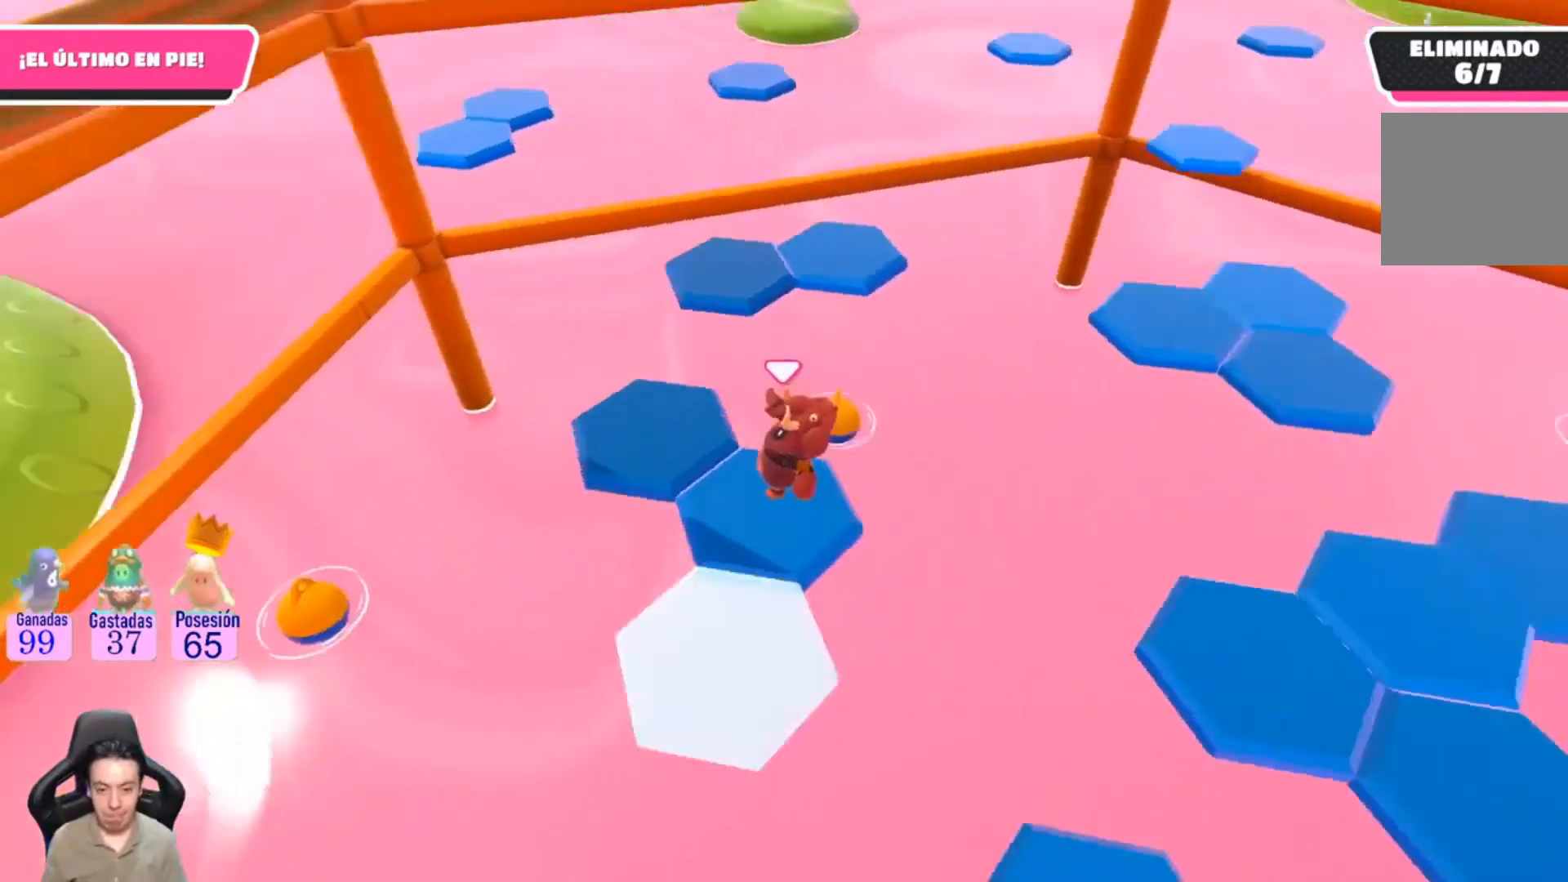
{"buttons": ["CROSS"], "left_stick": "up-left", "right_stick": "center", "events": [[67, "right_stick", "center"], [200, "left_stick", "center"], [367, "left_stick", "up-left"], [467, "CROSS", "down"]]}
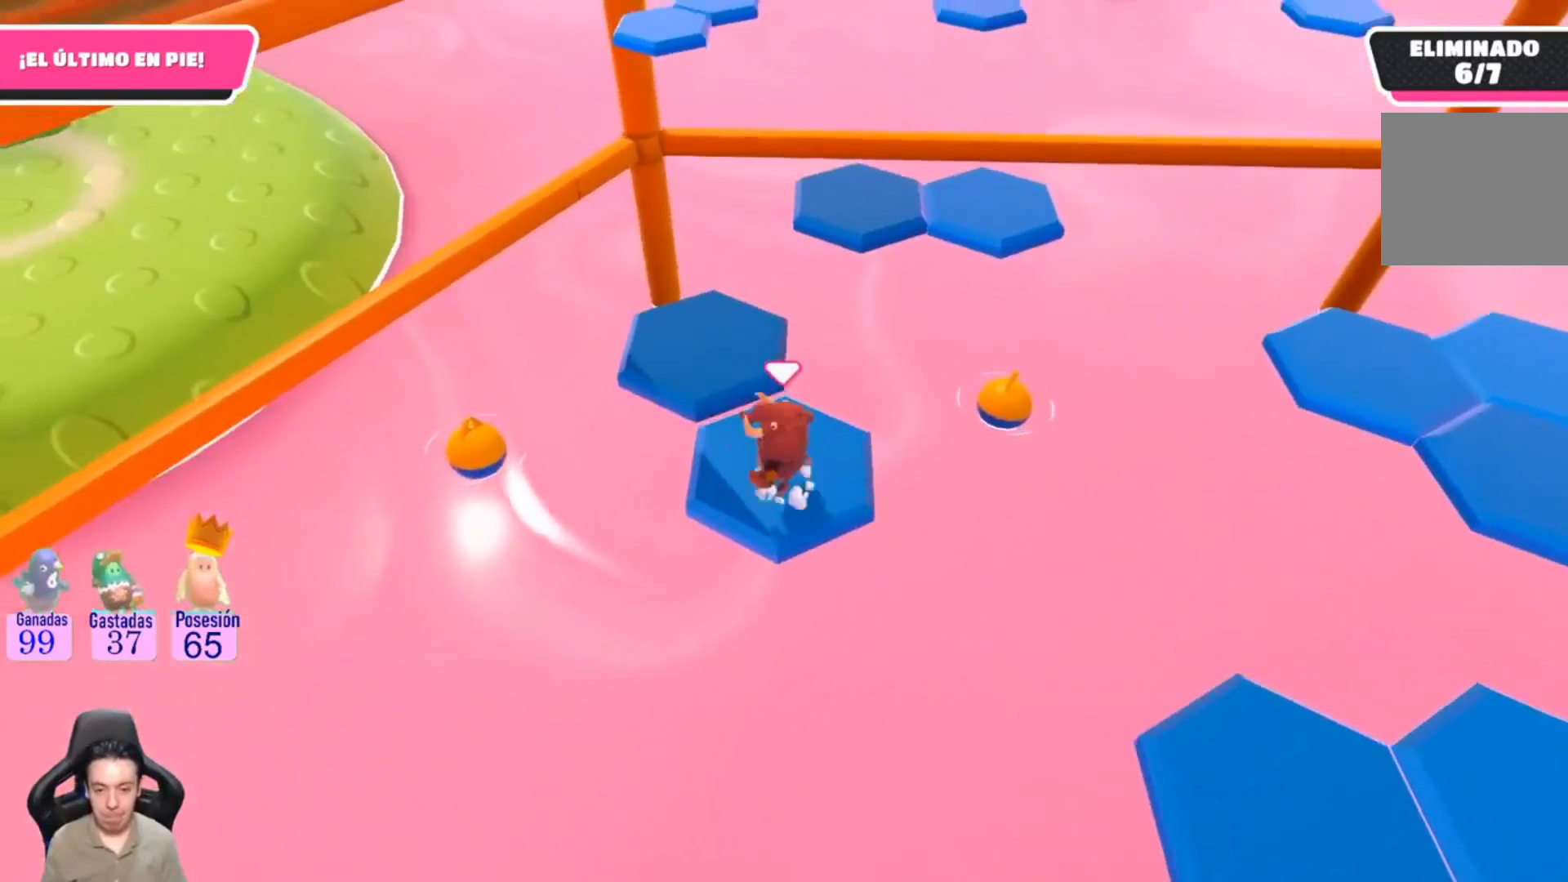
{"buttons": [], "left_stick": "up", "right_stick": "up-right", "events": [[133, "CROSS", "up"], [333, "right_stick", "up-right"], [400, "left_stick", "up"]]}
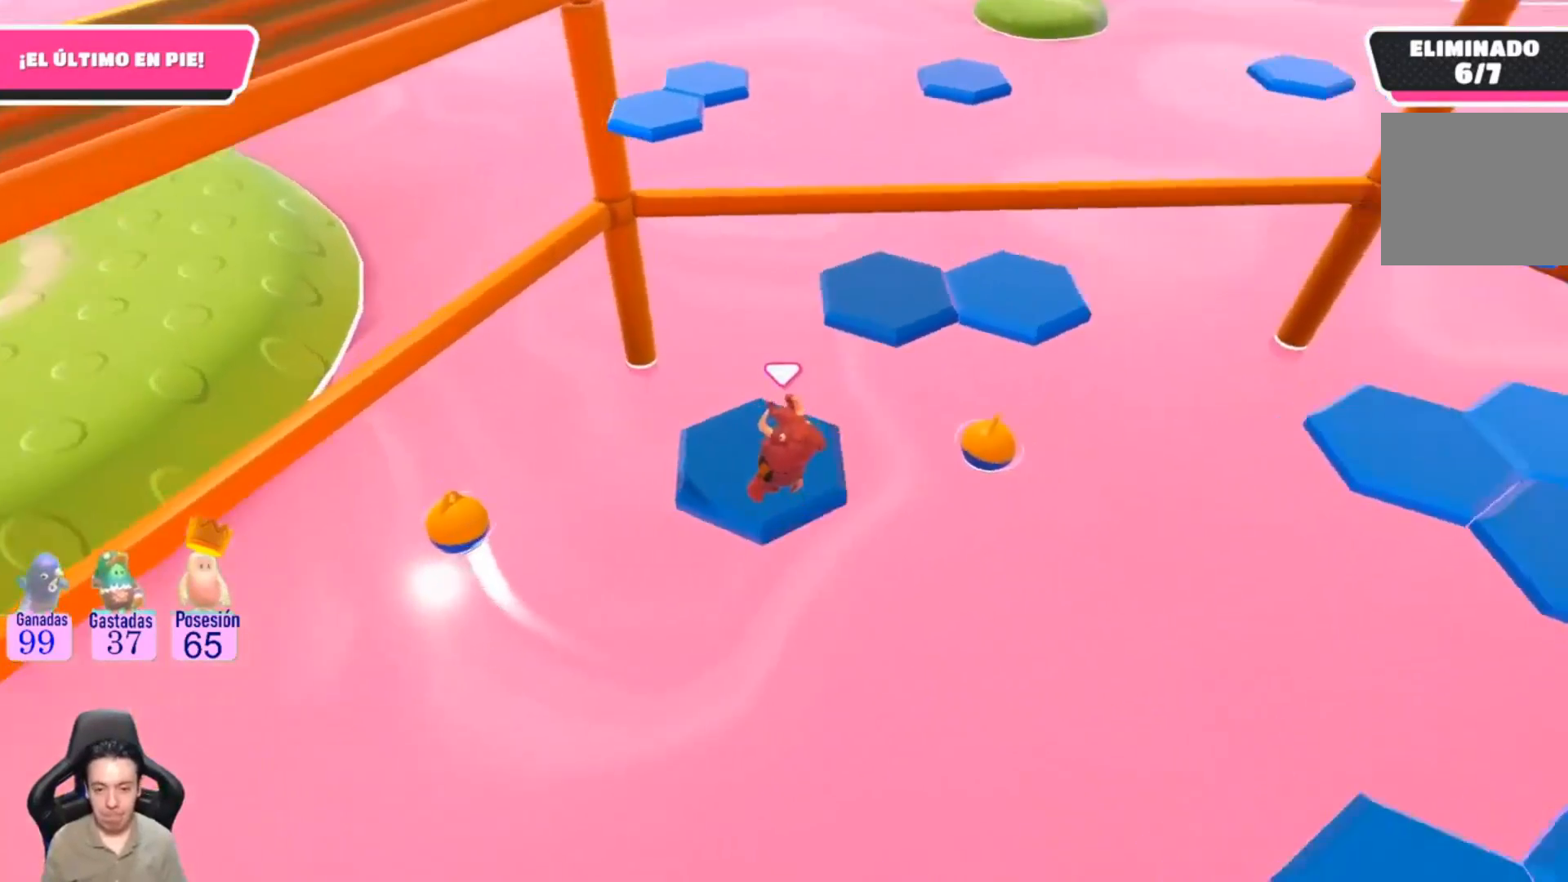
{"buttons": ["CROSS"], "left_stick": "up", "right_stick": "center", "events": [[133, "right_stick", "center"], [467, "CROSS", "down"]]}
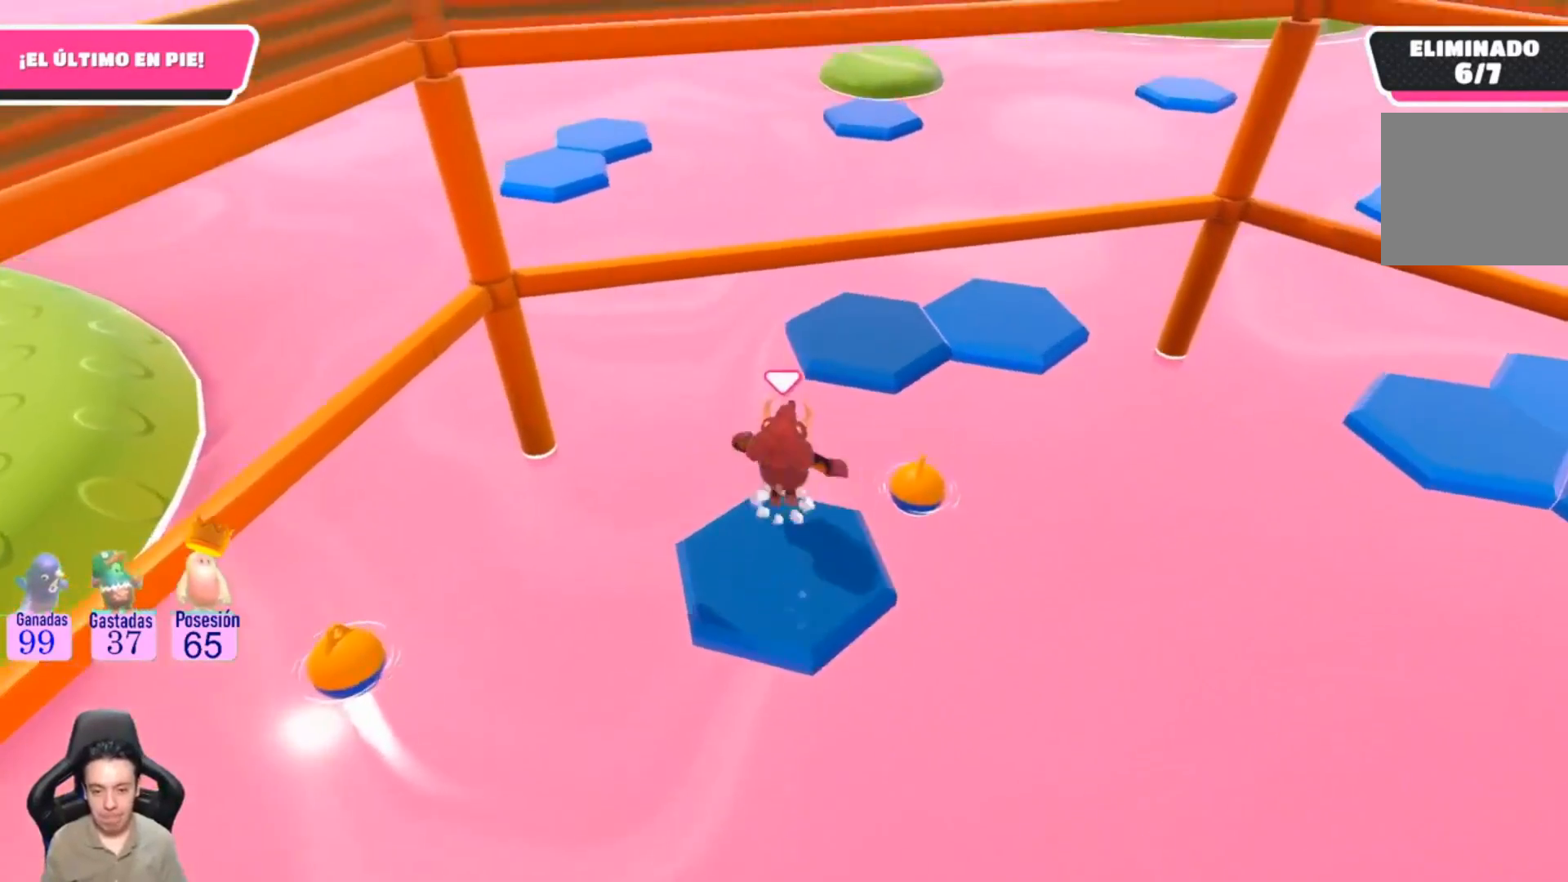
{"buttons": [], "left_stick": "right", "right_stick": "right", "events": [[300, "CROSS", "up"], [433, "left_stick", "right"], [467, "right_stick", "right"]]}
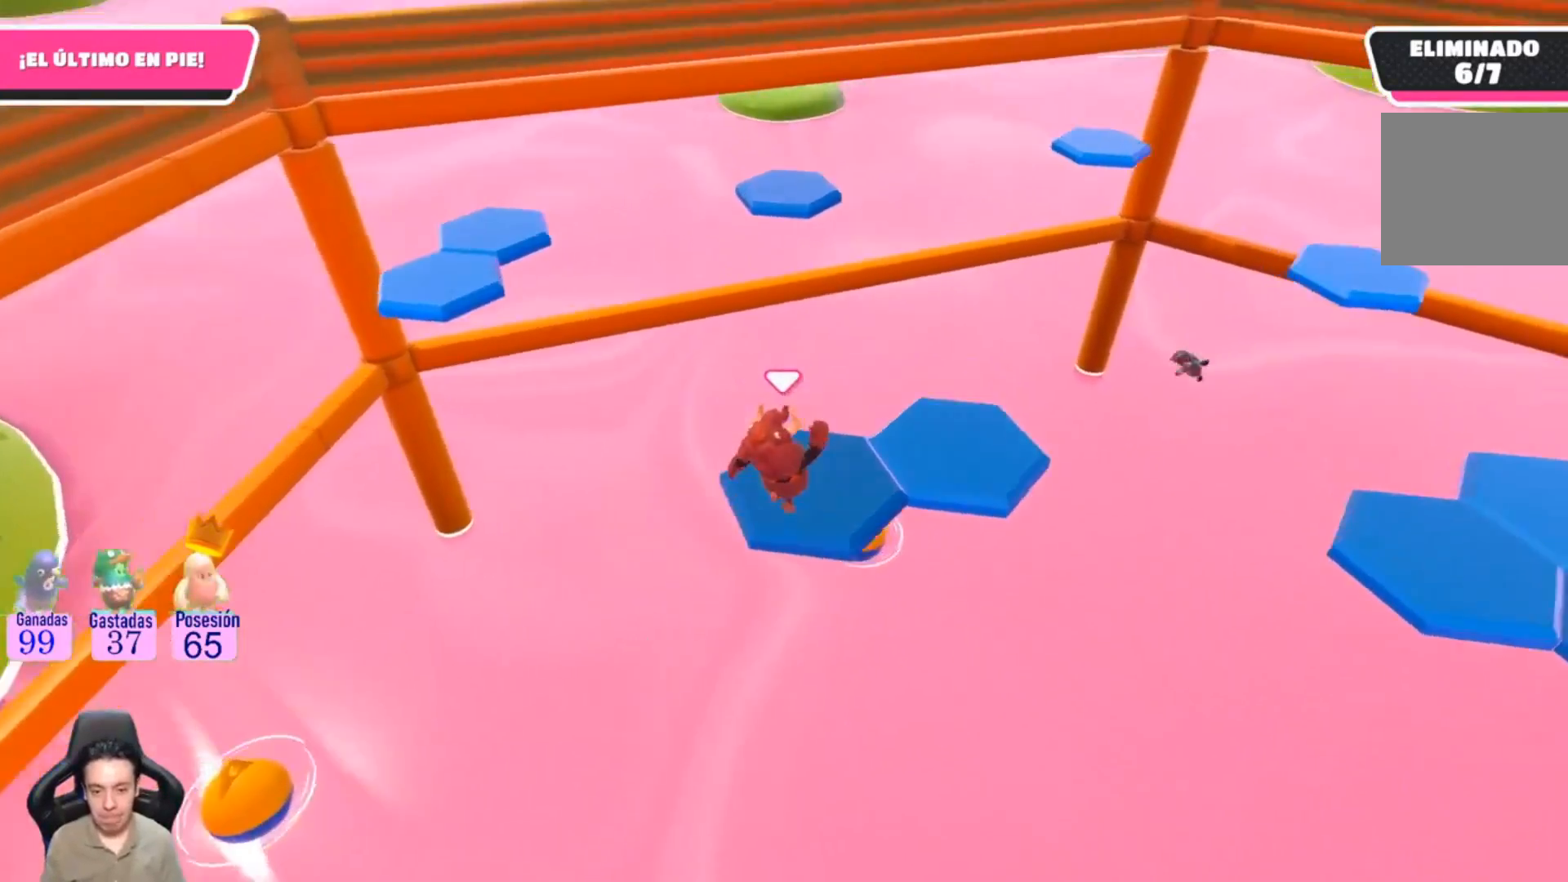
{"buttons": ["CROSS"], "left_stick": "up-right", "right_stick": "center", "events": [[100, "left_stick", "down"], [200, "right_stick", "center"], [233, "left_stick", "center"], [333, "L1", "down"], [367, "left_stick", "up-right"], [400, "CROSS", "down"], [400, "L1", "up"]]}
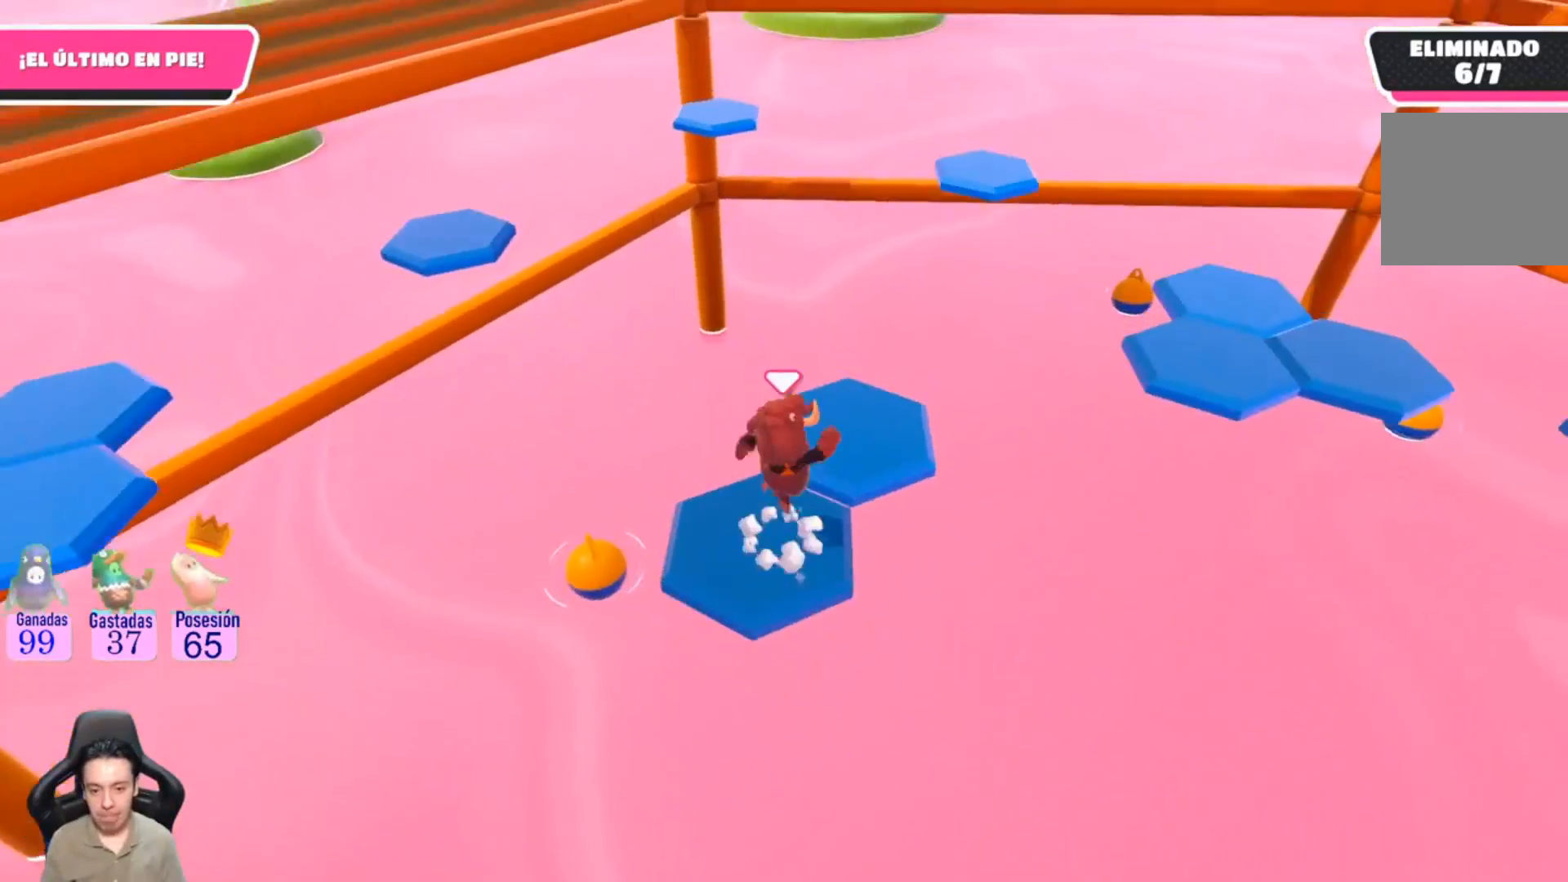
{"buttons": [], "left_stick": "up-right", "right_stick": "center", "events": [[33, "CROSS", "up"], [67, "left_stick", "up"], [167, "right_stick", "right"], [367, "left_stick", "up-right"], [433, "right_stick", "center"]]}
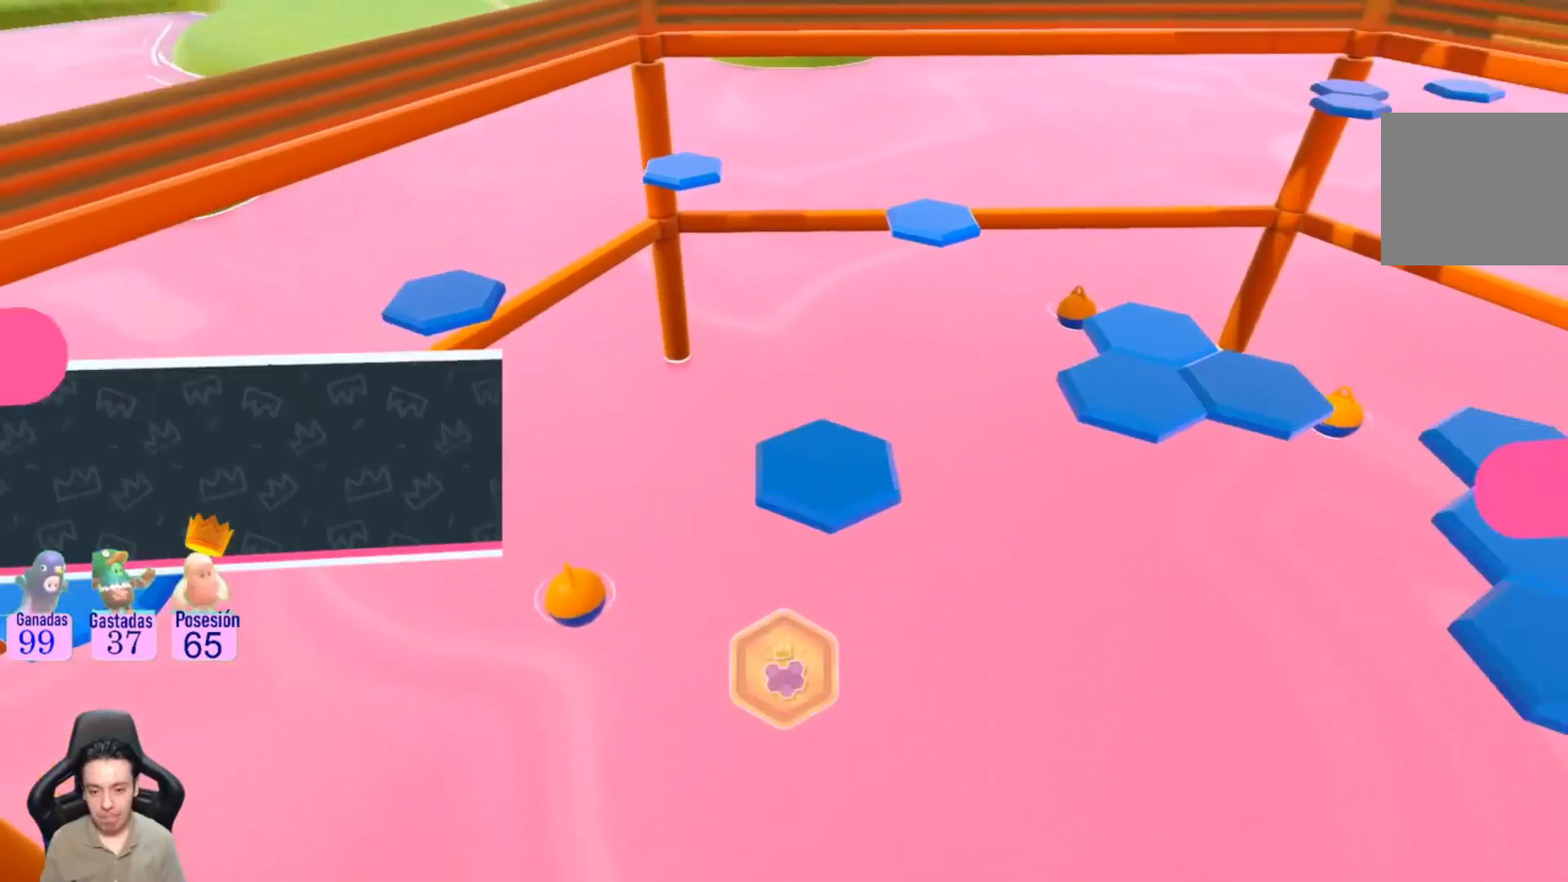
{"buttons": [], "left_stick": "center", "right_stick": "center", "events": [[400, "left_stick", "center"]]}